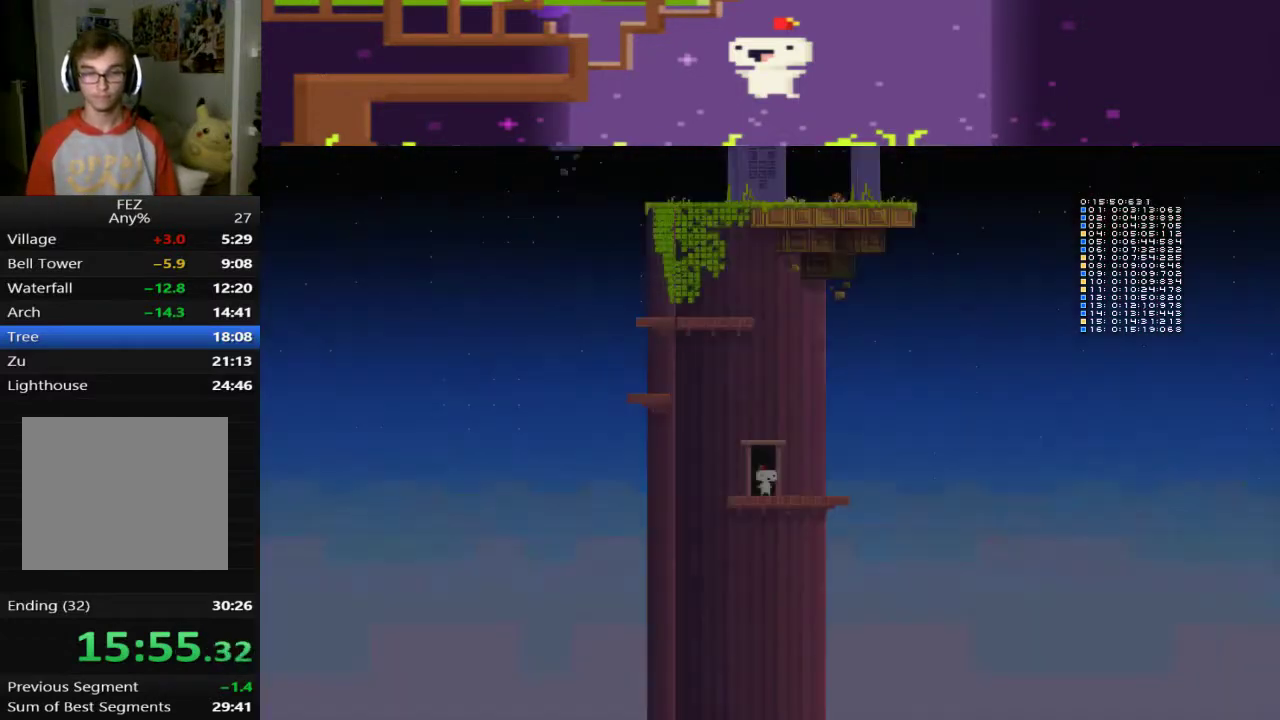
Gameplay with a controller (PlayStation layout); each line is a JSON object with the inputs held at the frame after it. "events" lists button and stick changes between this image and that frame as [ms after this image, input, new state], when the widget could be followed in between. This document gives stick clicks only as held states, not as events. Not read: CROSS R3 right_stick.
{"buttons": ["DPAD_RIGHT"], "left_stick": "center", "events": [[360, "R1", "down"], [440, "R1", "up"], [480, "DPAD_RIGHT", "down"]]}
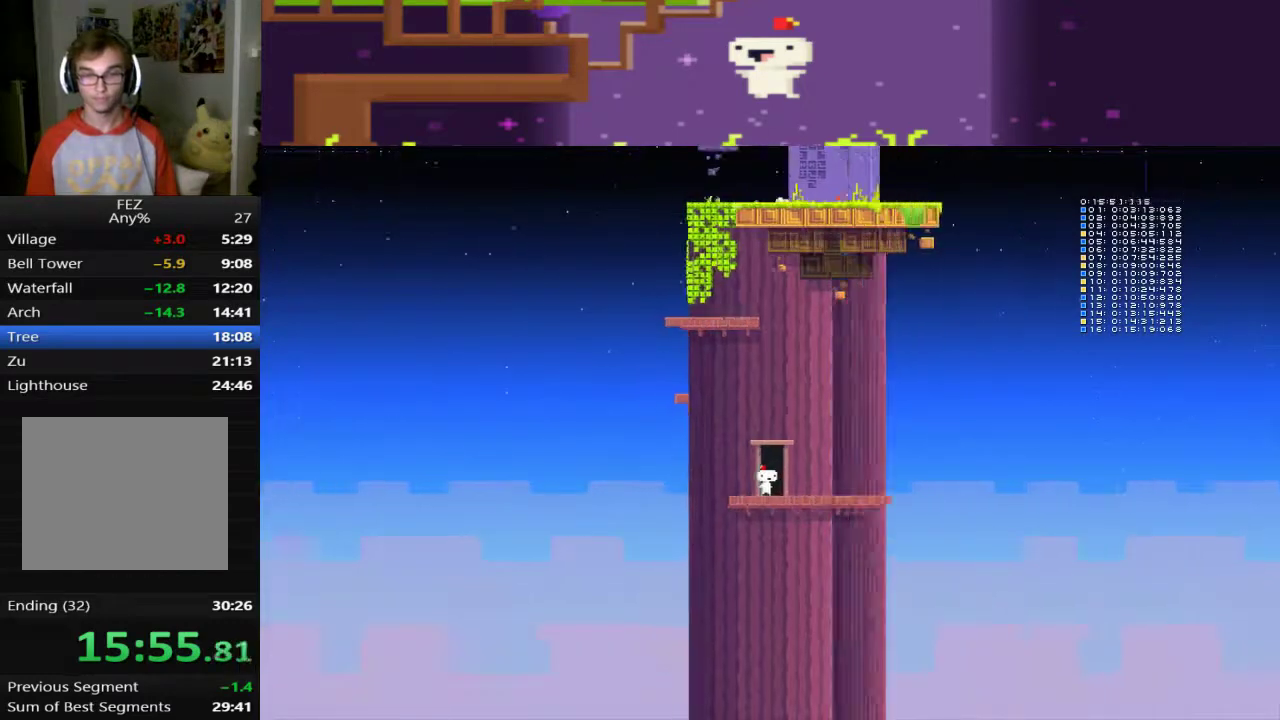
{"buttons": ["DPAD_RIGHT"], "left_stick": "center", "events": []}
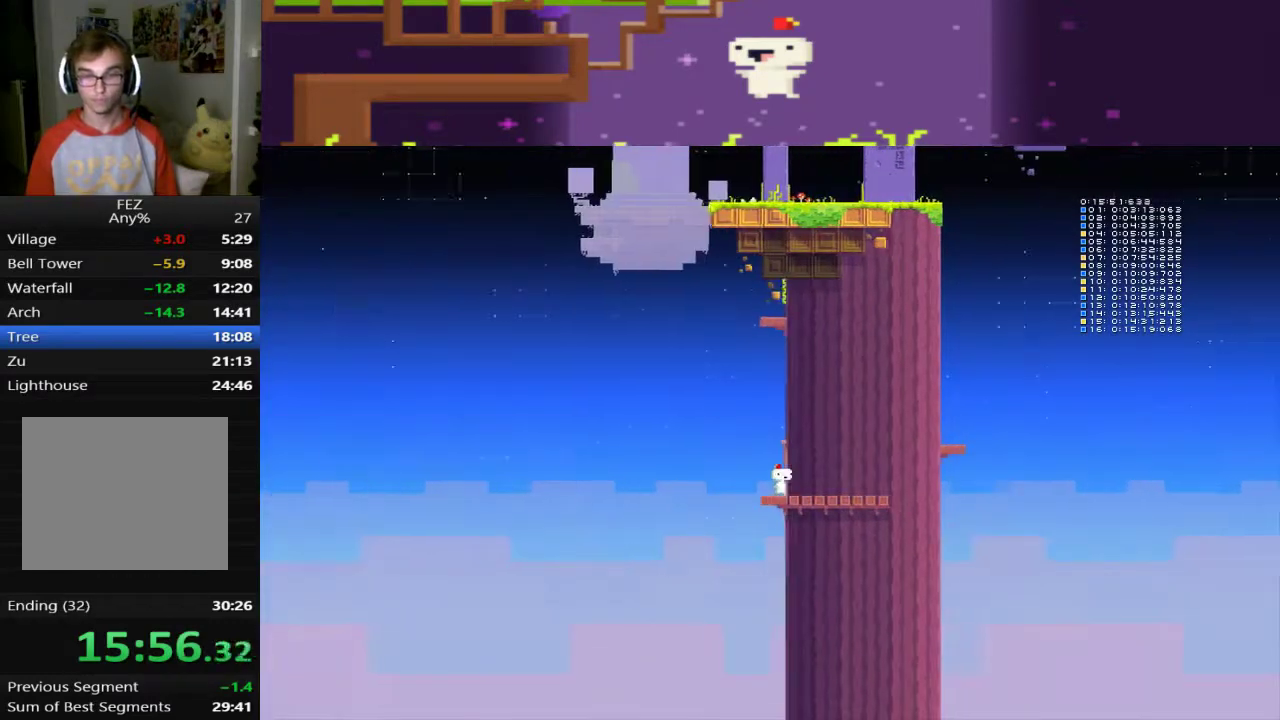
{"buttons": ["DPAD_RIGHT"], "left_stick": "center", "events": []}
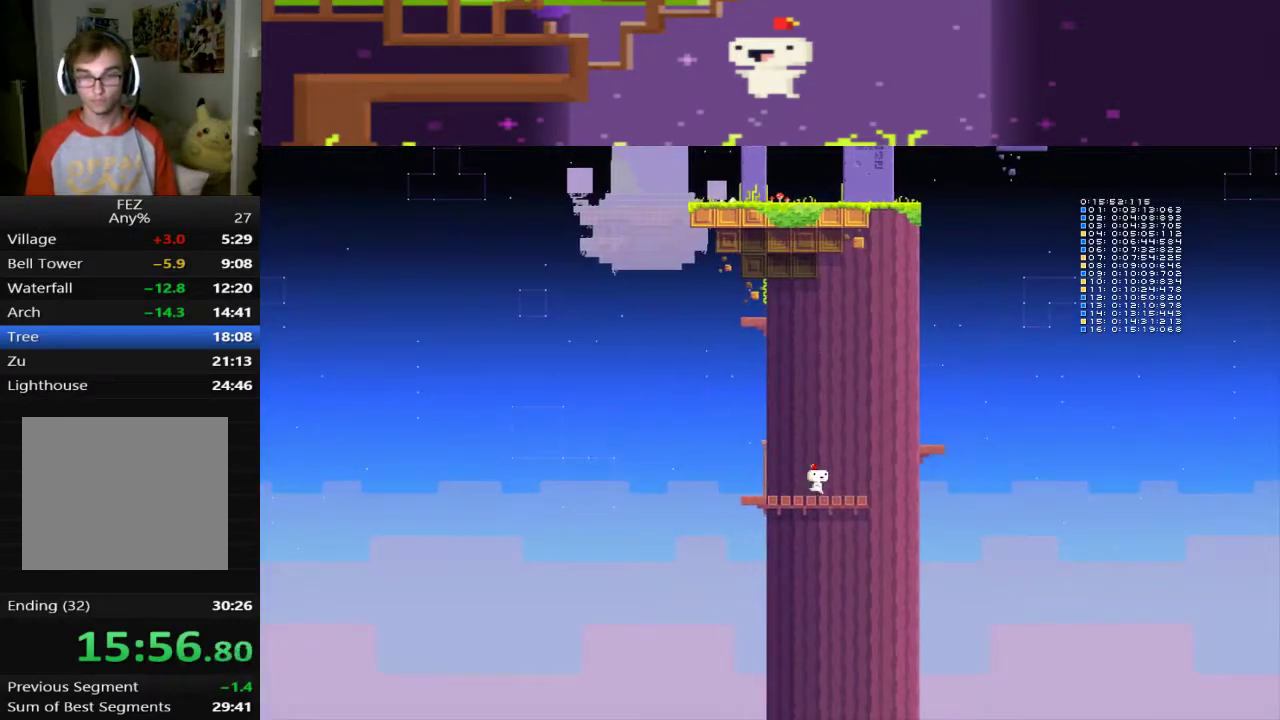
{"buttons": ["DPAD_RIGHT"], "left_stick": "center", "events": [[400, "R1", "down"], [520, "R1", "up"]]}
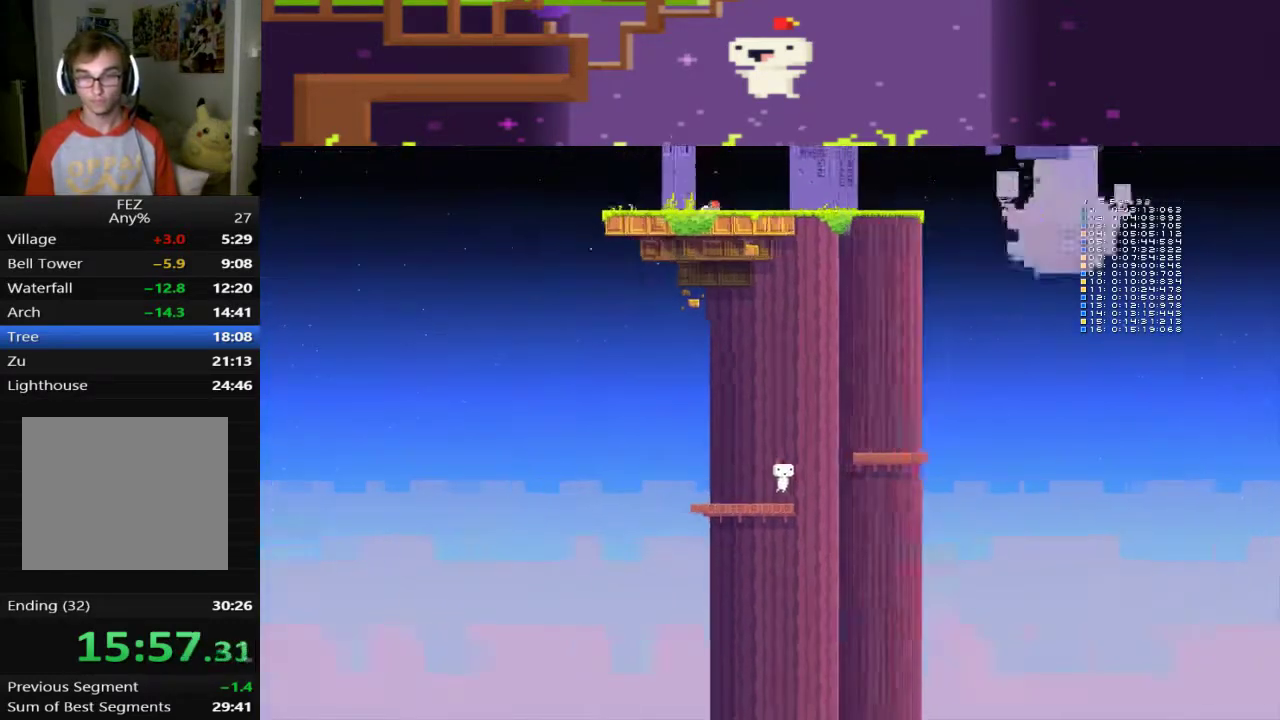
{"buttons": ["DPAD_RIGHT"], "left_stick": "center", "events": []}
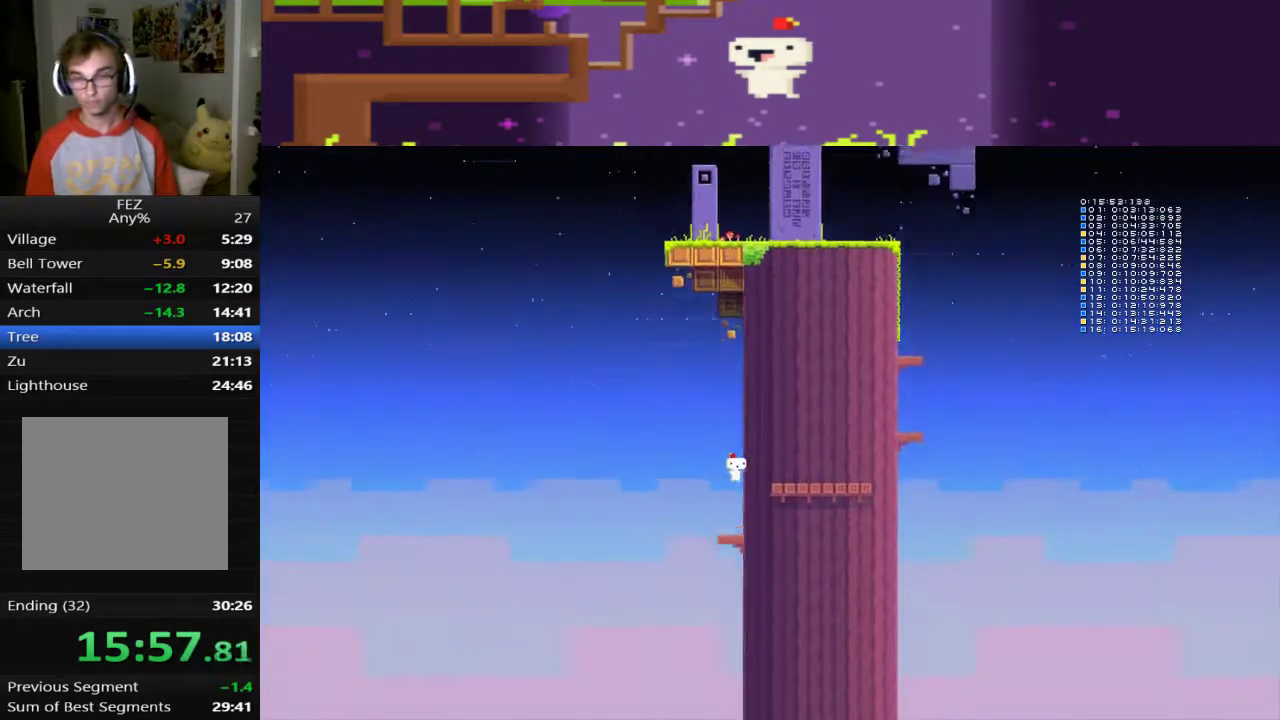
{"buttons": ["DPAD_RIGHT"], "left_stick": "center", "events": []}
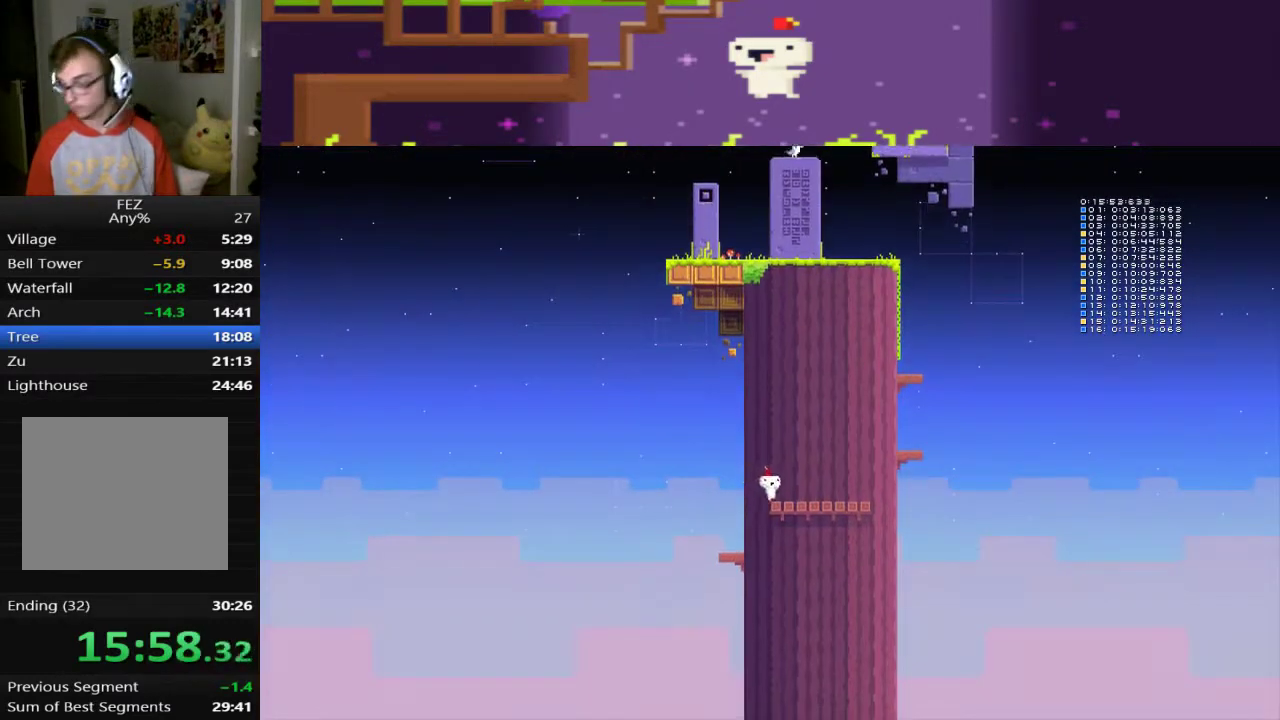
{"buttons": [], "left_stick": "center", "events": [[320, "DPAD_RIGHT", "up"]]}
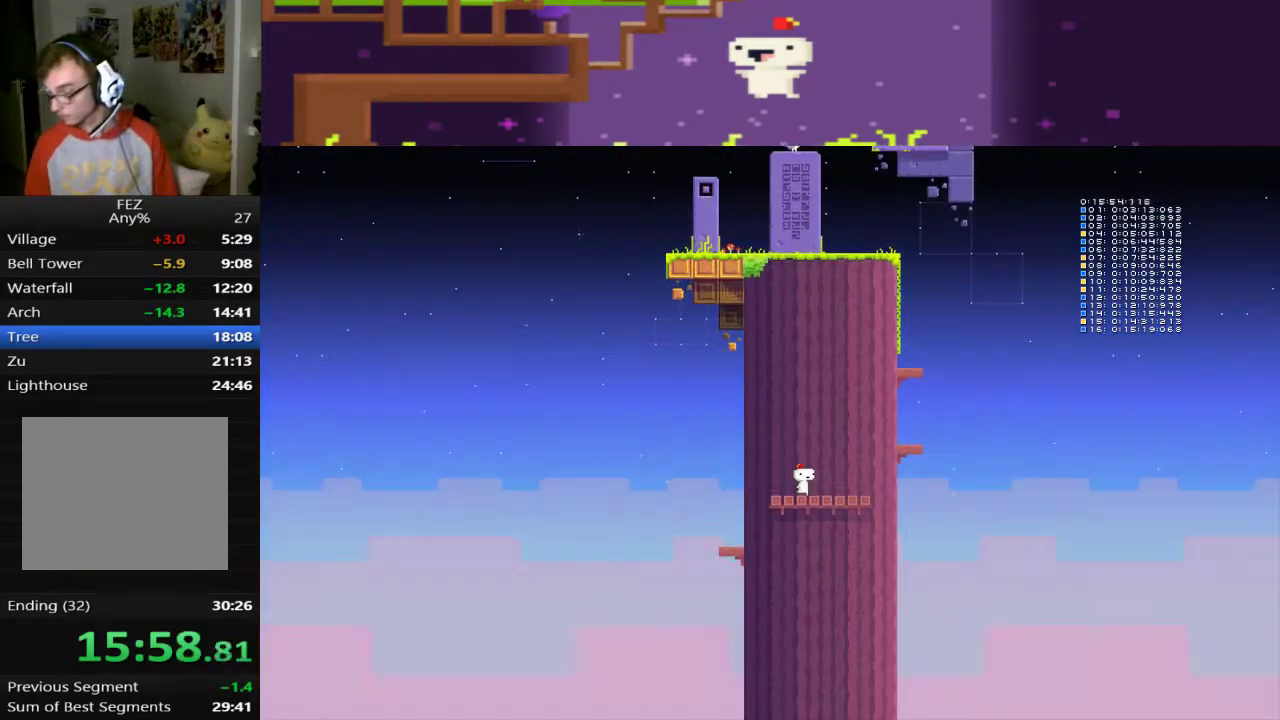
{"buttons": ["DPAD_UP"], "left_stick": "center", "events": [[120, "L1", "down"], [200, "L1", "up"], [400, "R1", "down"], [480, "R1", "up"], [520, "DPAD_UP", "down"]]}
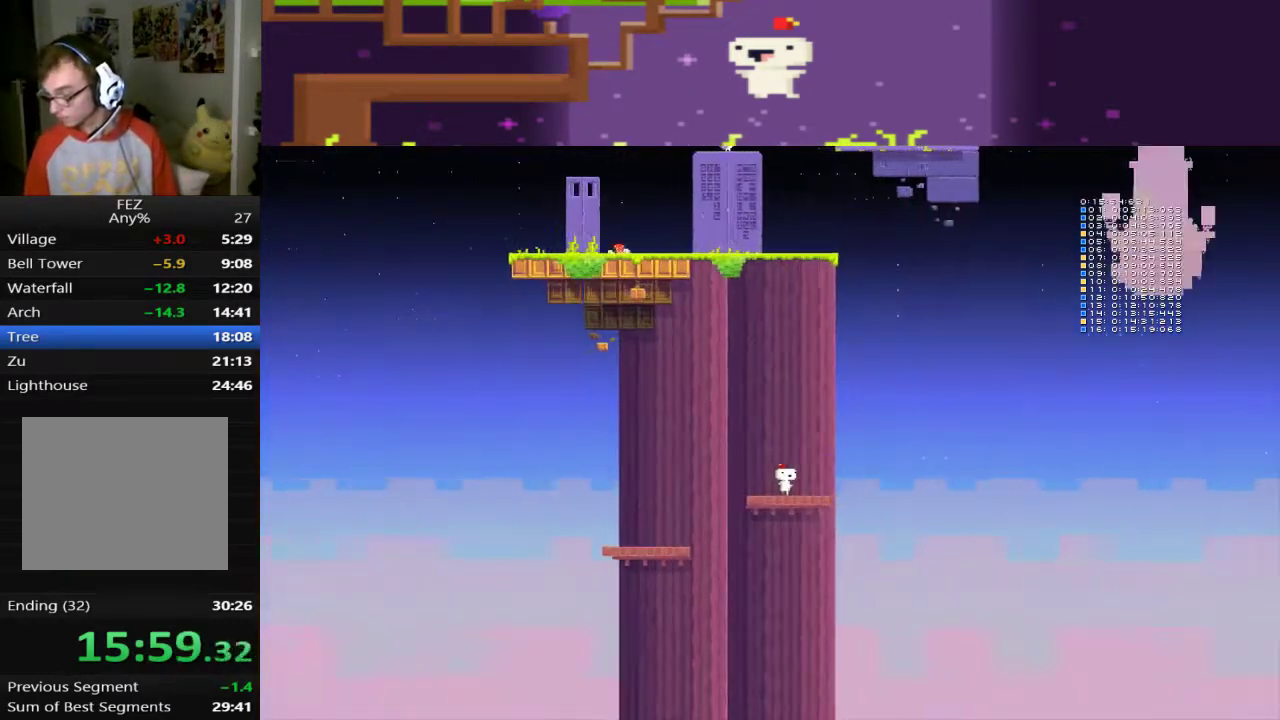
{"buttons": [], "left_stick": "center", "events": [[80, "DPAD_UP", "up"], [240, "DPAD_DOWN", "down"], [360, "DPAD_DOWN", "up"]]}
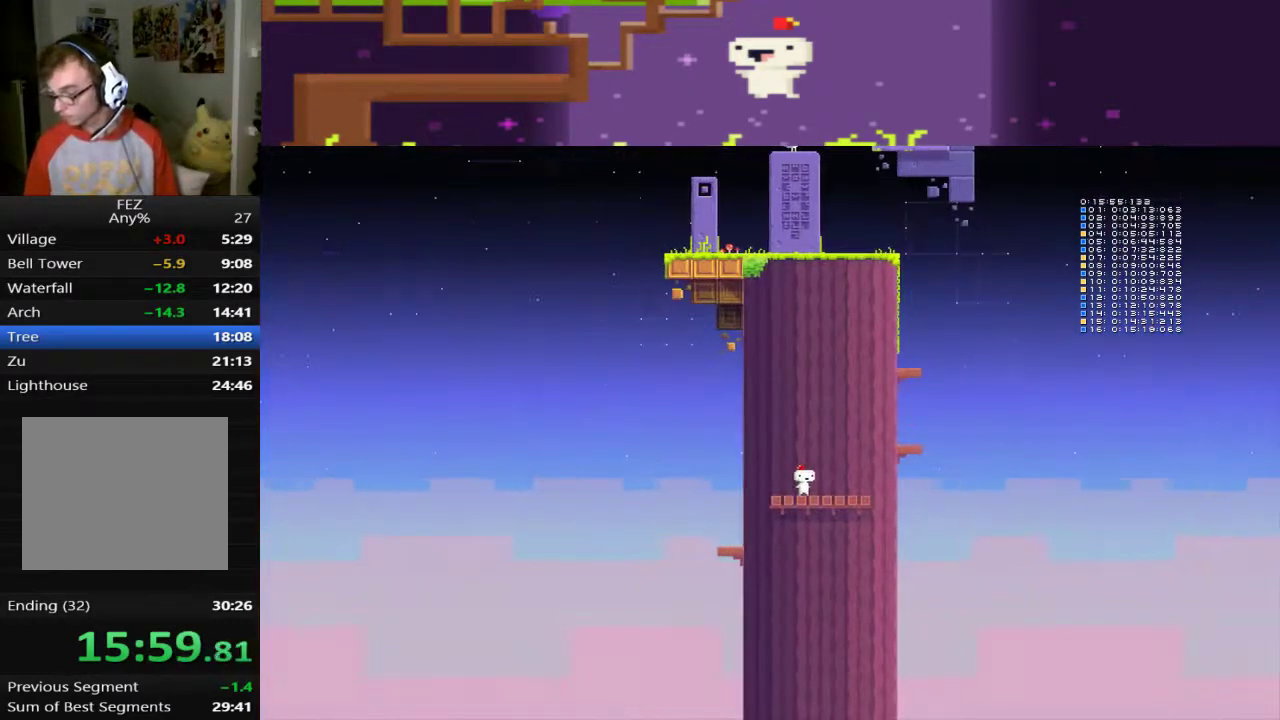
{"buttons": [], "left_stick": "center", "events": [[80, "L1", "down"], [200, "L1", "up"], [200, "R1", "down"], [280, "R1", "up"]]}
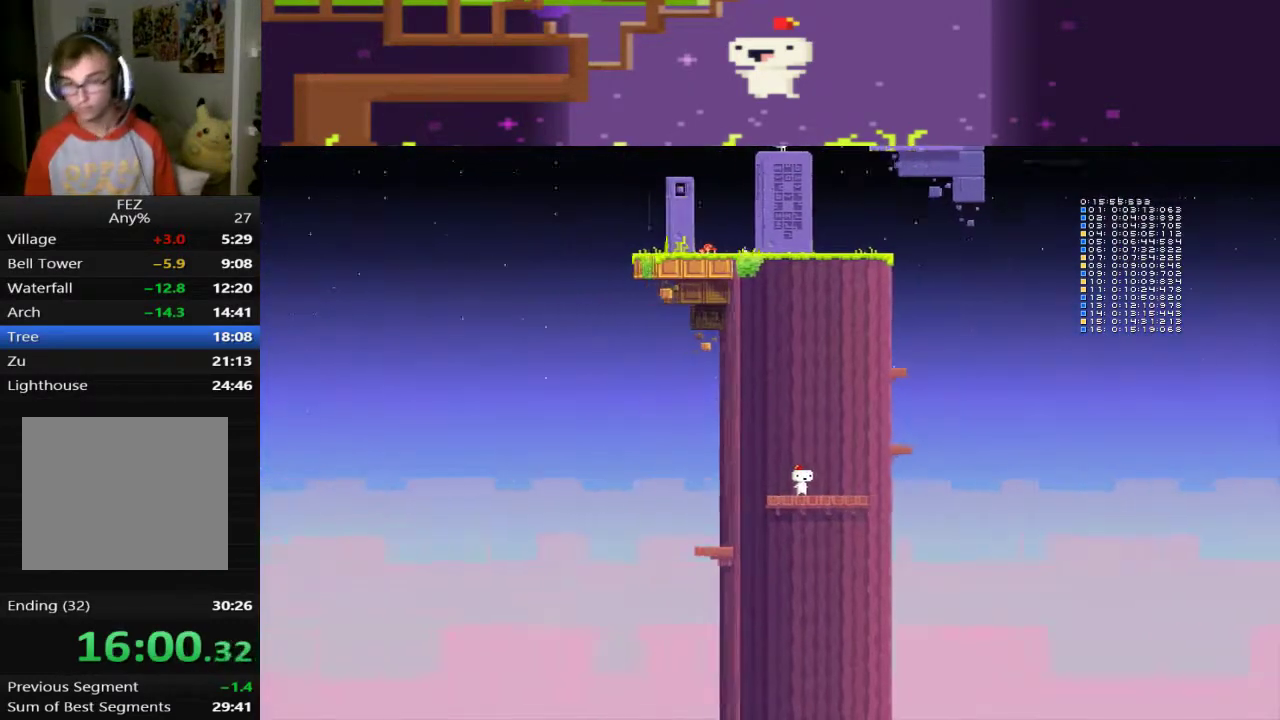
{"buttons": ["DPAD_RIGHT"], "left_stick": "center", "events": [[200, "DPAD_RIGHT", "down"]]}
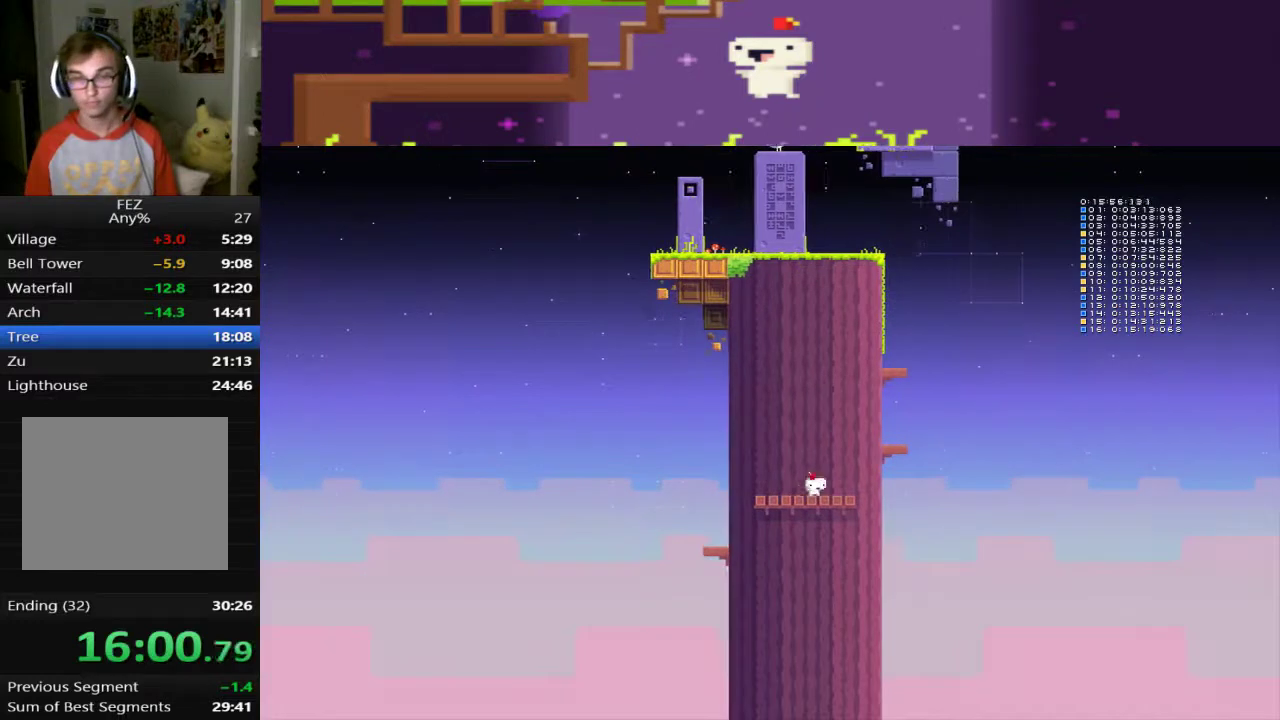
{"buttons": ["DPAD_LEFT"], "left_stick": "center", "events": [[200, "DPAD_RIGHT", "up"], [400, "DPAD_LEFT", "down"]]}
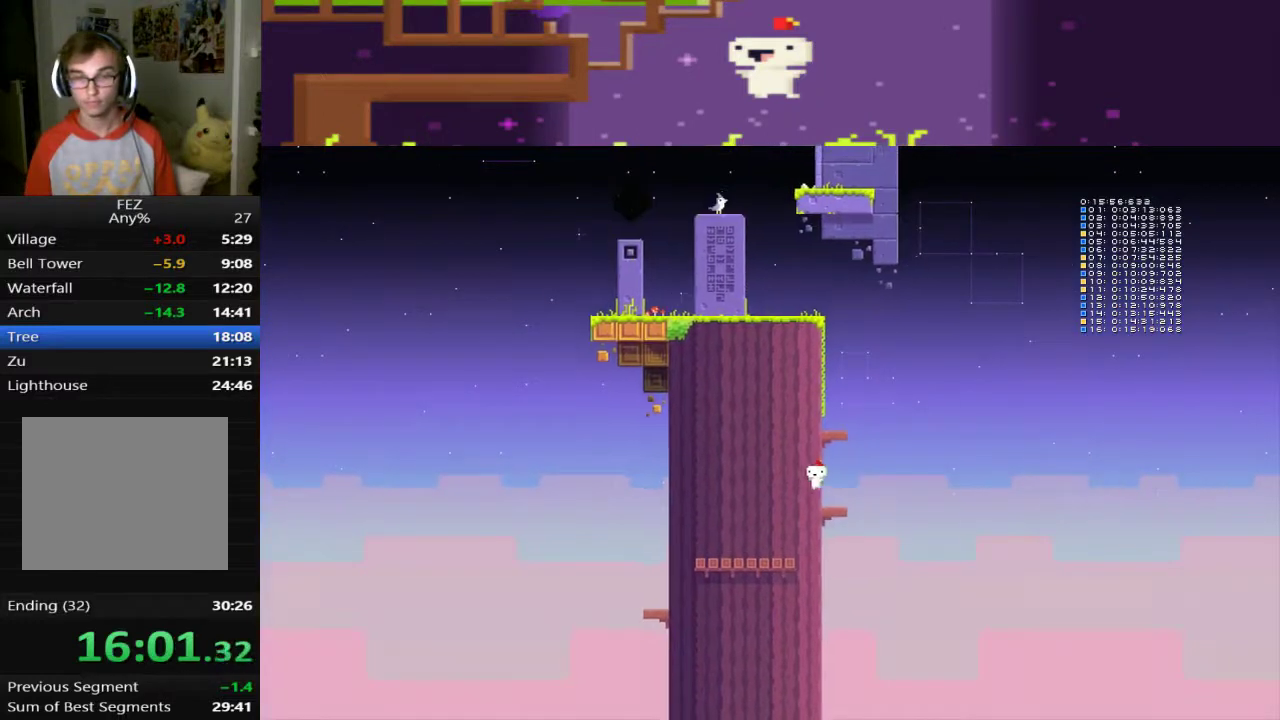
{"buttons": [], "left_stick": "center", "events": [[280, "DPAD_LEFT", "up"]]}
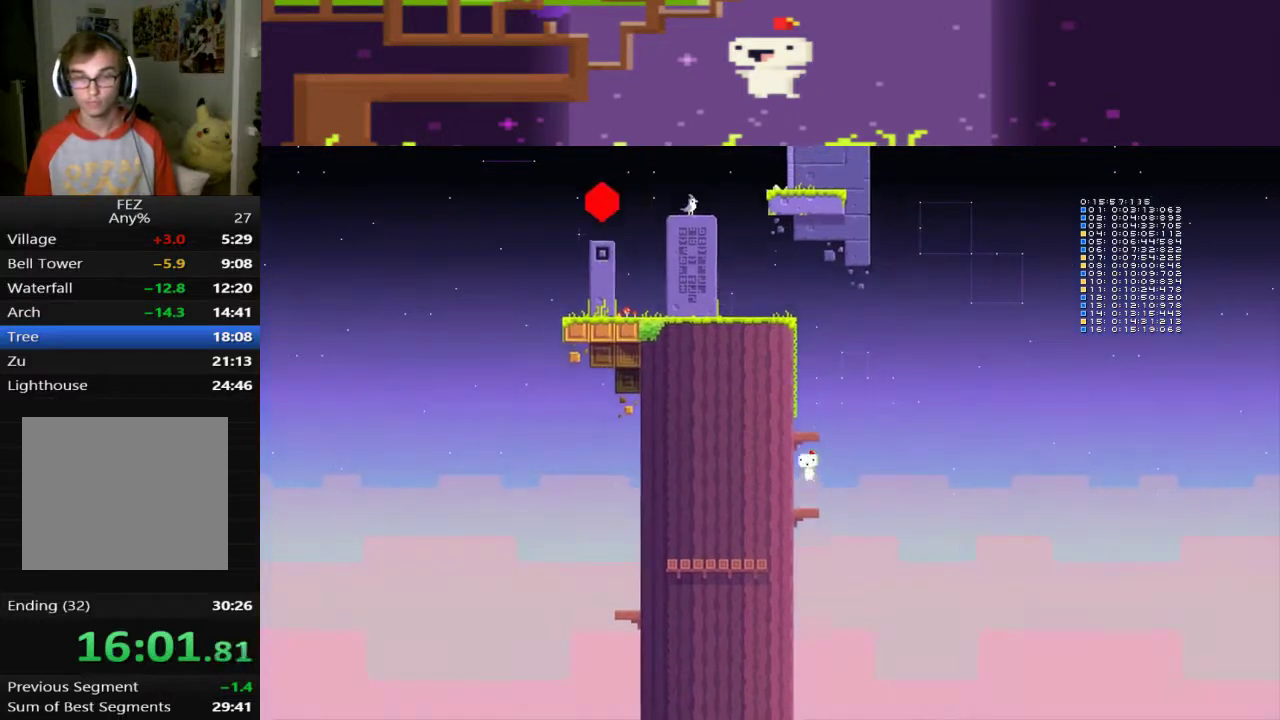
{"buttons": ["DPAD_UP"], "left_stick": "center", "events": [[80, "DPAD_UP", "down"]]}
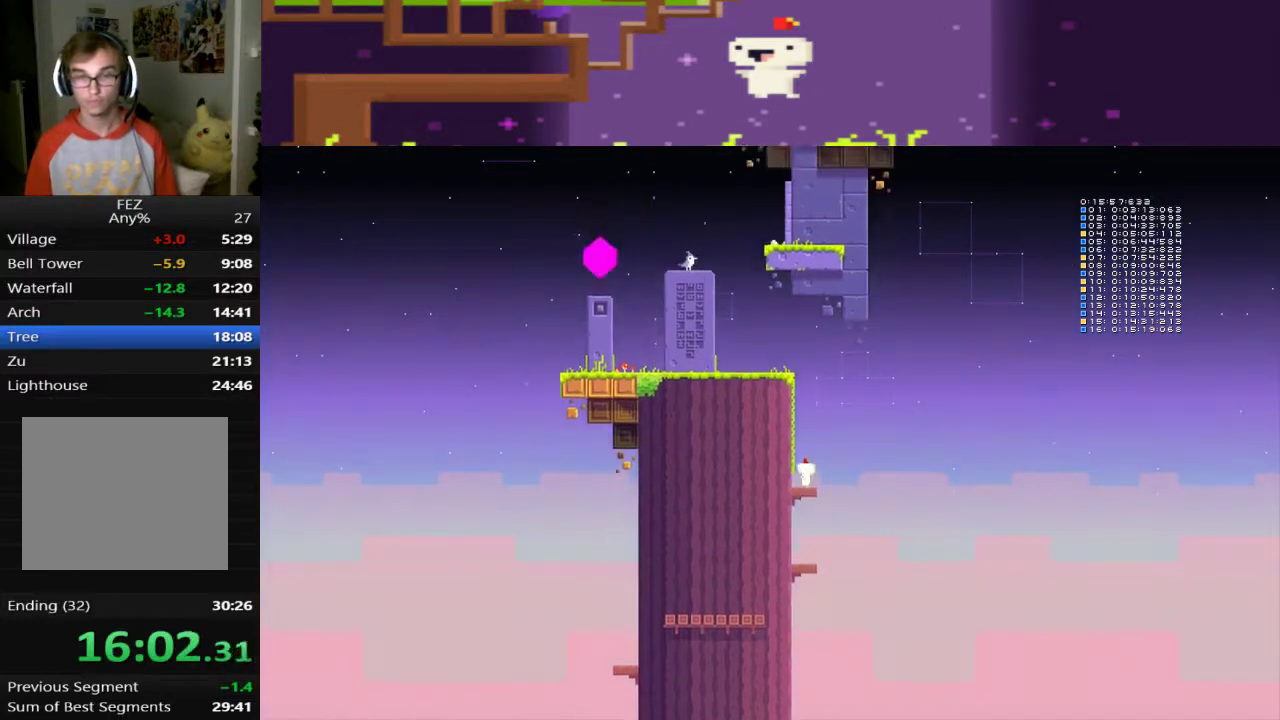
{"buttons": [], "left_stick": "center", "events": [[40, "DPAD_UP", "up"]]}
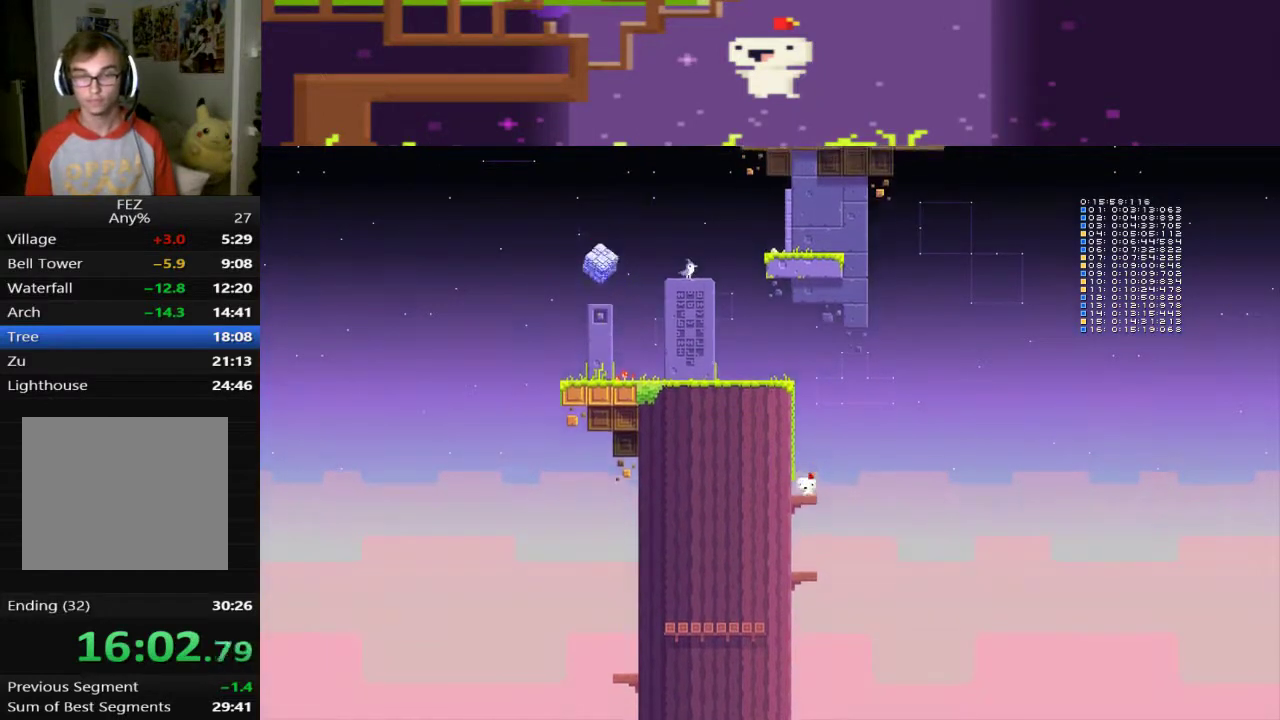
{"buttons": ["DPAD_UP"], "left_stick": "center", "events": [[280, "DPAD_UP", "down"], [320, "DPAD_LEFT", "down"], [520, "DPAD_LEFT", "up"]]}
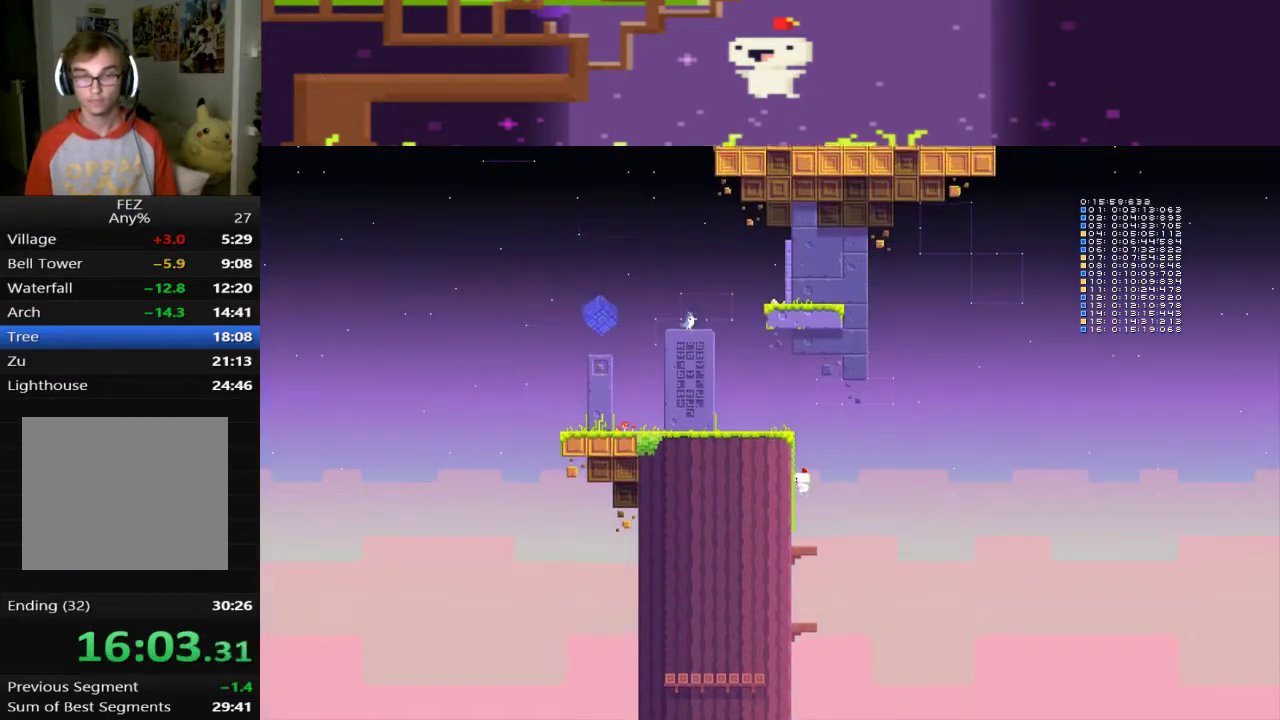
{"buttons": ["DPAD_UP"], "left_stick": "center", "events": [[40, "DPAD_UP", "up"], [200, "DPAD_UP", "down"]]}